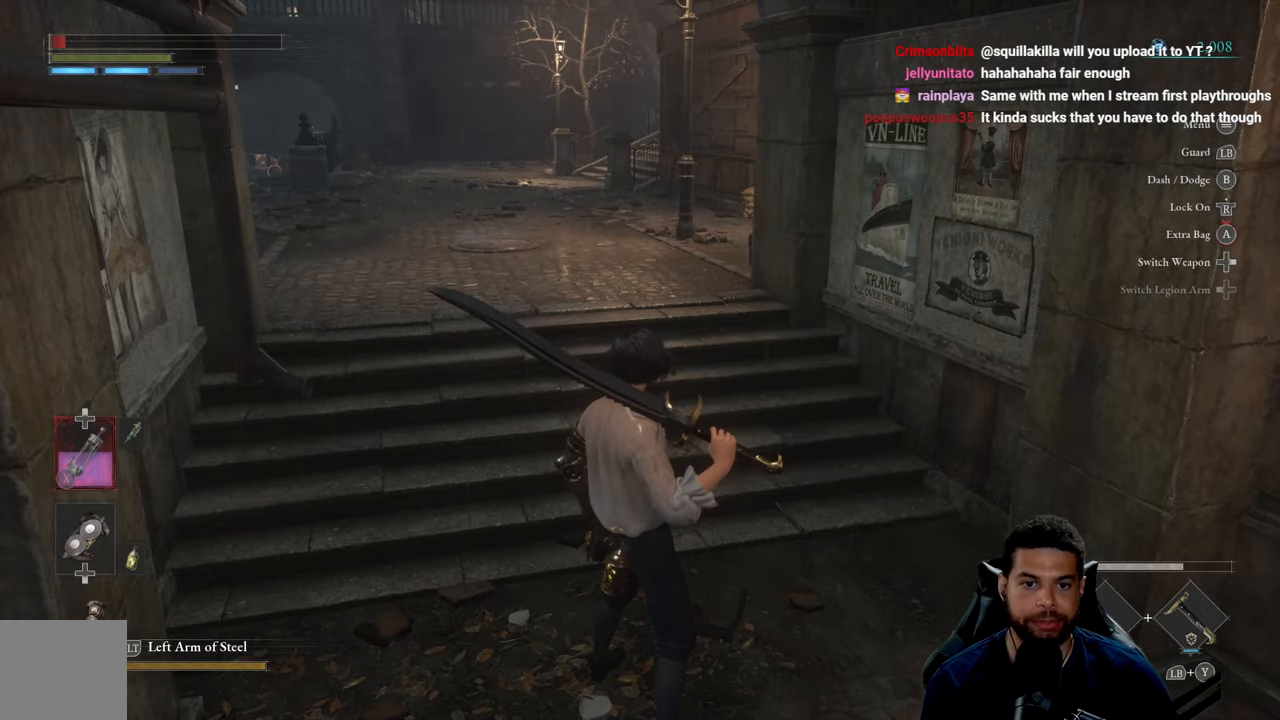
Gameplay with a controller (Xbox layout); each line is a JSON object with the inputs held at the frame after it. "events" lists button and stick changes between this image and that frame as [ms after this image, input, new state], when the widget could be followed in between.
{"buttons": [], "left_stick": "center", "right_stick": "down-left", "events": [[467, "right_stick", "down-left"]]}
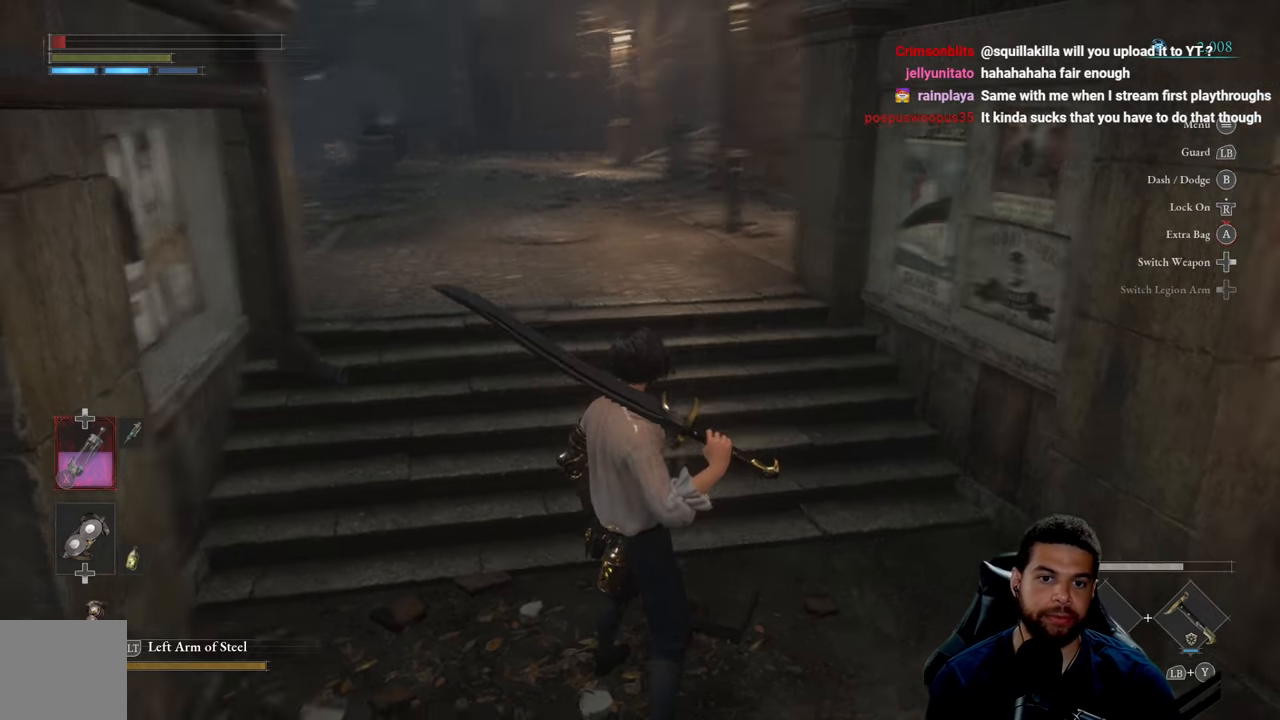
{"buttons": [], "left_stick": "up", "right_stick": "center", "events": [[17, "left_stick", "up"], [100, "right_stick", "center"]]}
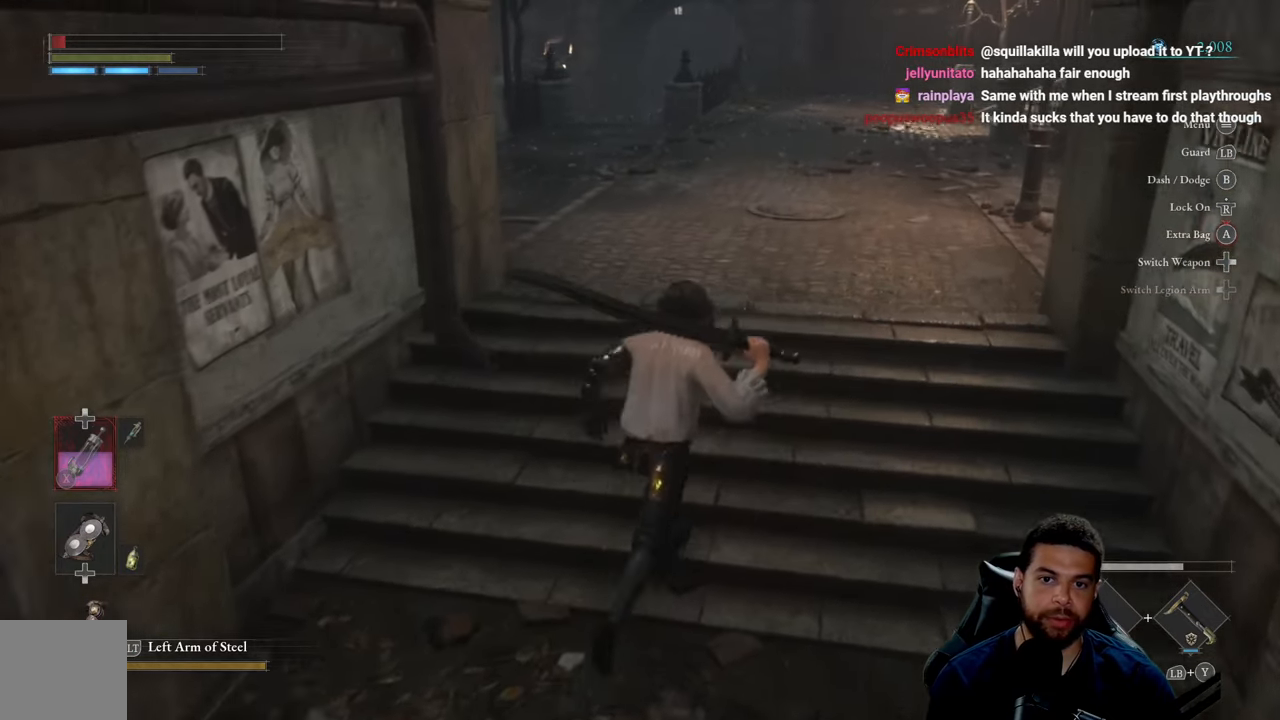
{"buttons": [], "left_stick": "up", "right_stick": "center", "events": []}
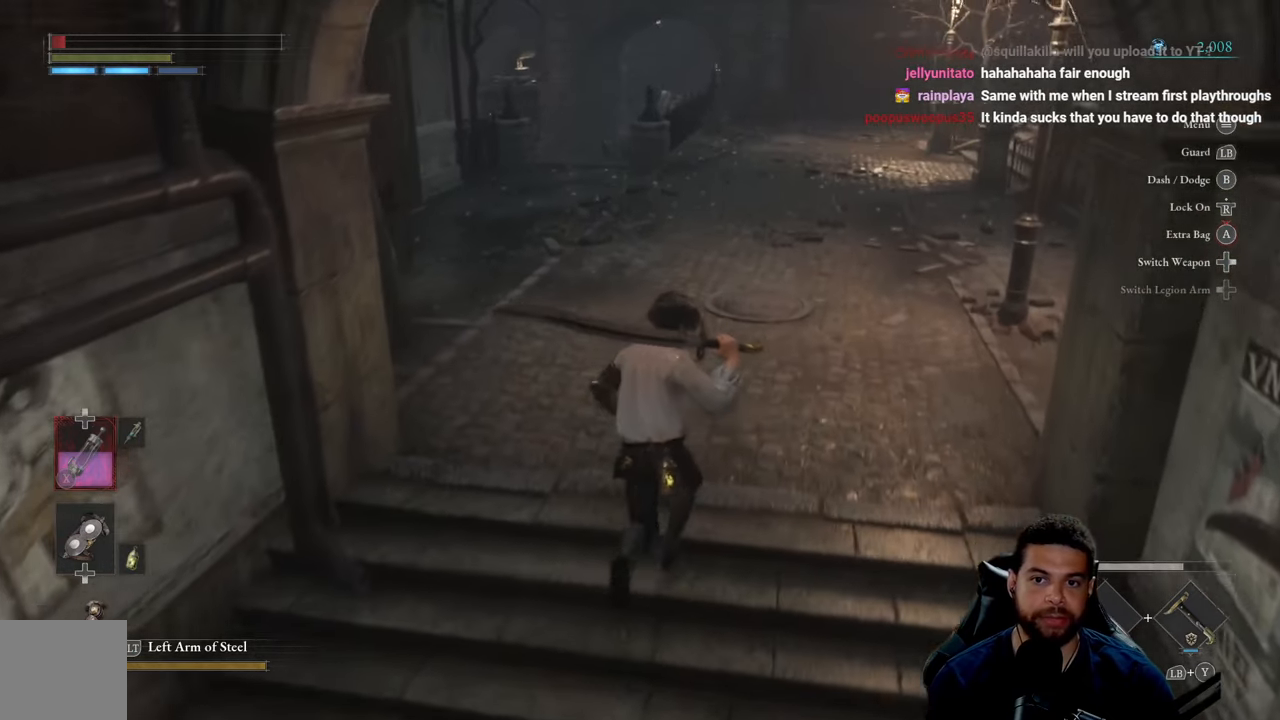
{"buttons": [], "left_stick": "up-right", "right_stick": "center", "events": [[33, "right_stick", "left"], [50, "left_stick", "up-right"], [117, "right_stick", "center"], [250, "right_stick", "left"], [367, "right_stick", "center"]]}
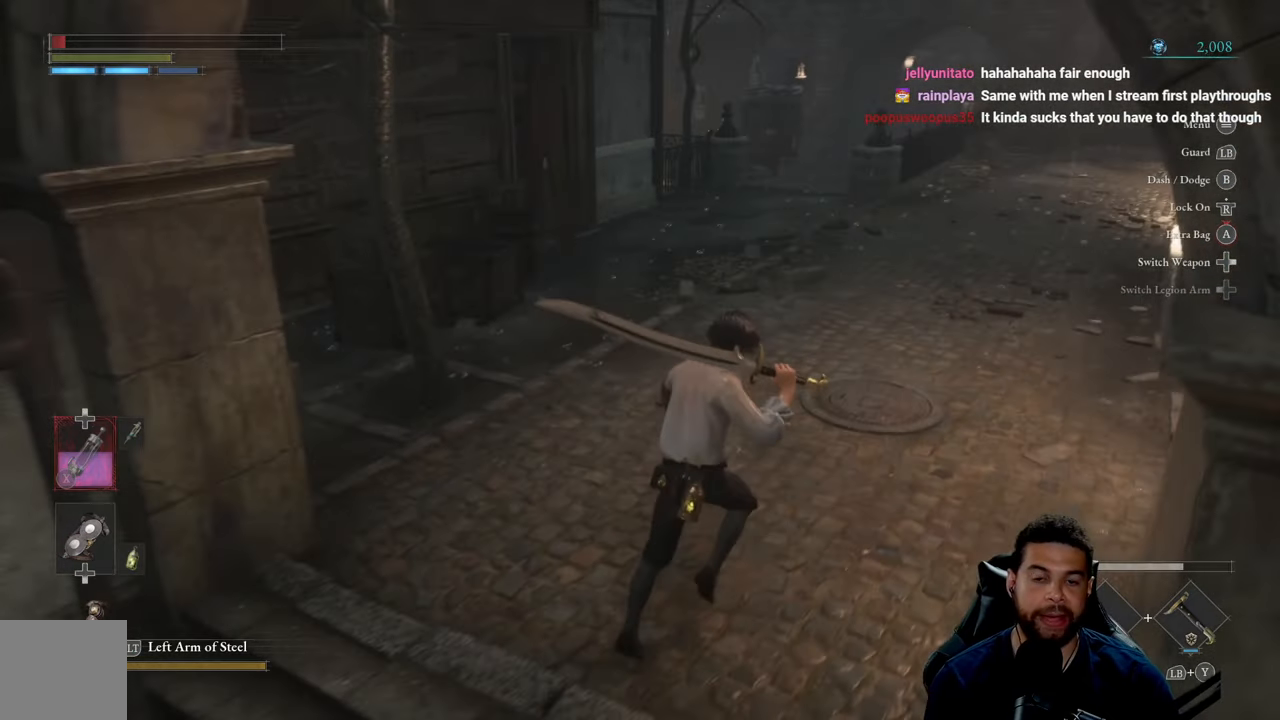
{"buttons": [], "left_stick": "up", "right_stick": "right", "events": [[417, "left_stick", "up"], [417, "right_stick", "right"]]}
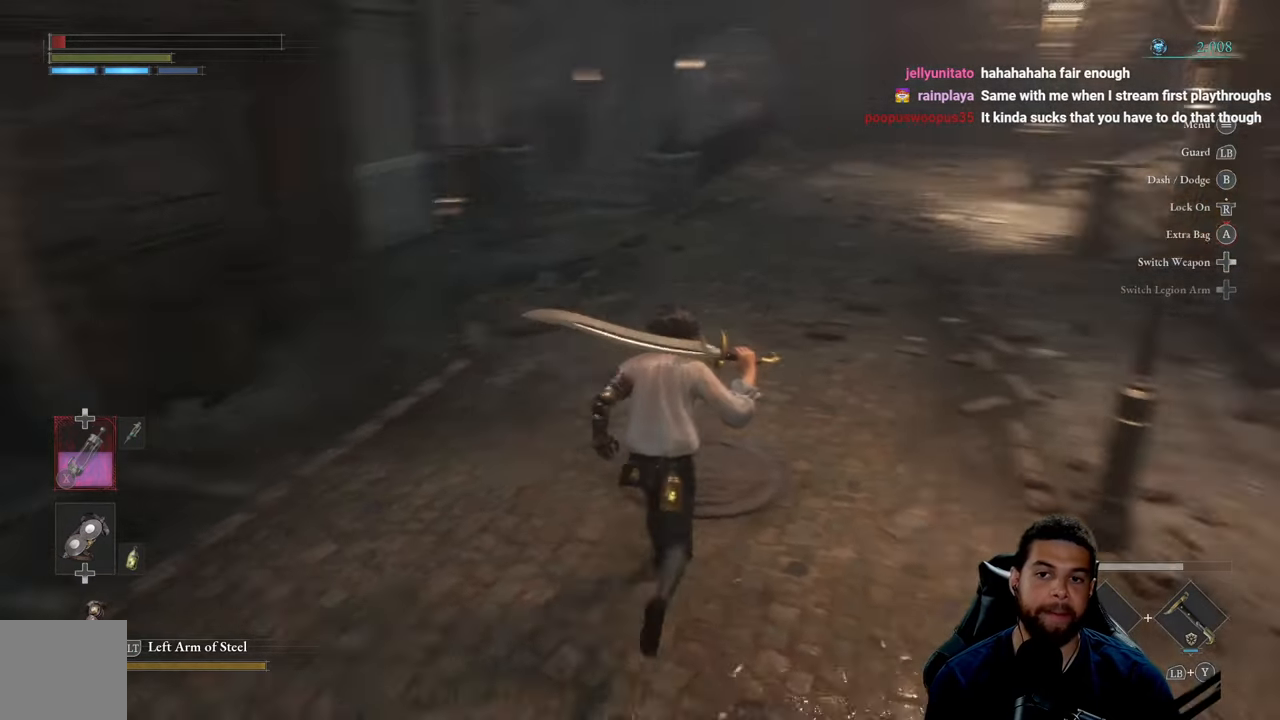
{"buttons": [], "left_stick": "up", "right_stick": "center", "events": [[83, "right_stick", "center"]]}
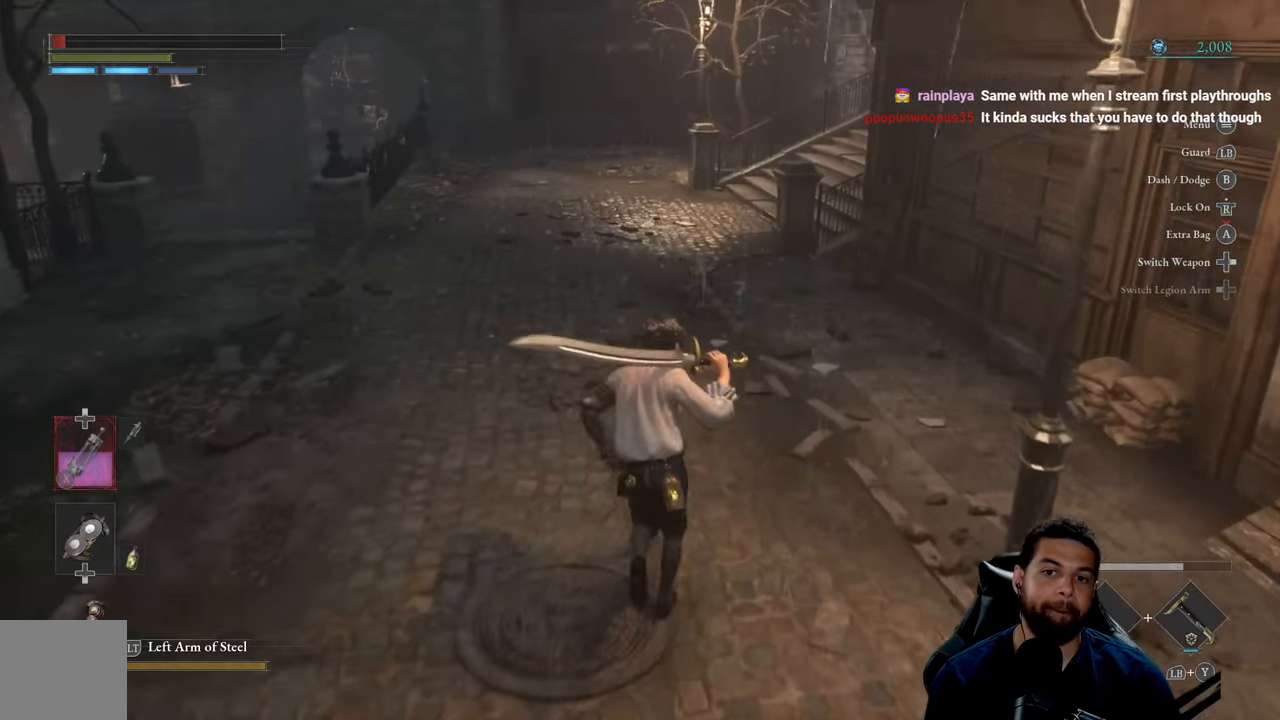
{"buttons": [], "left_stick": "up-left", "right_stick": "center", "events": [[167, "left_stick", "up-left"]]}
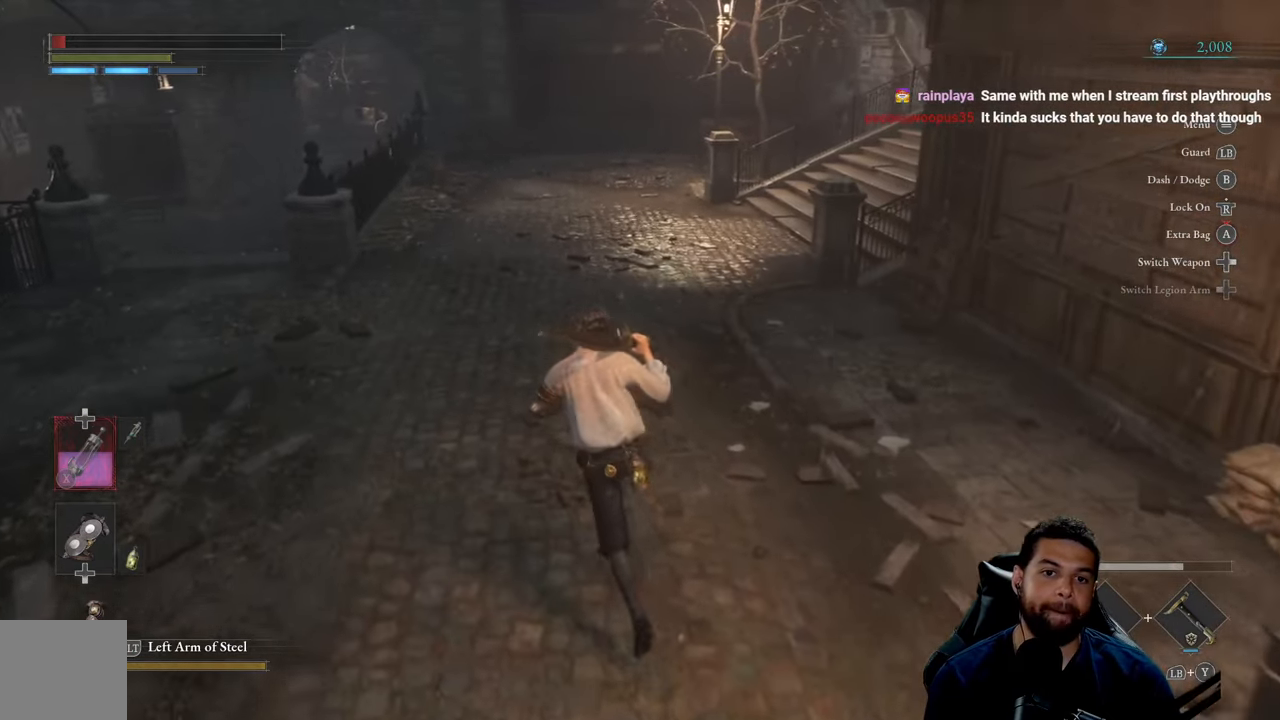
{"buttons": [], "left_stick": "up-left", "right_stick": "left", "events": [[367, "right_stick", "left"]]}
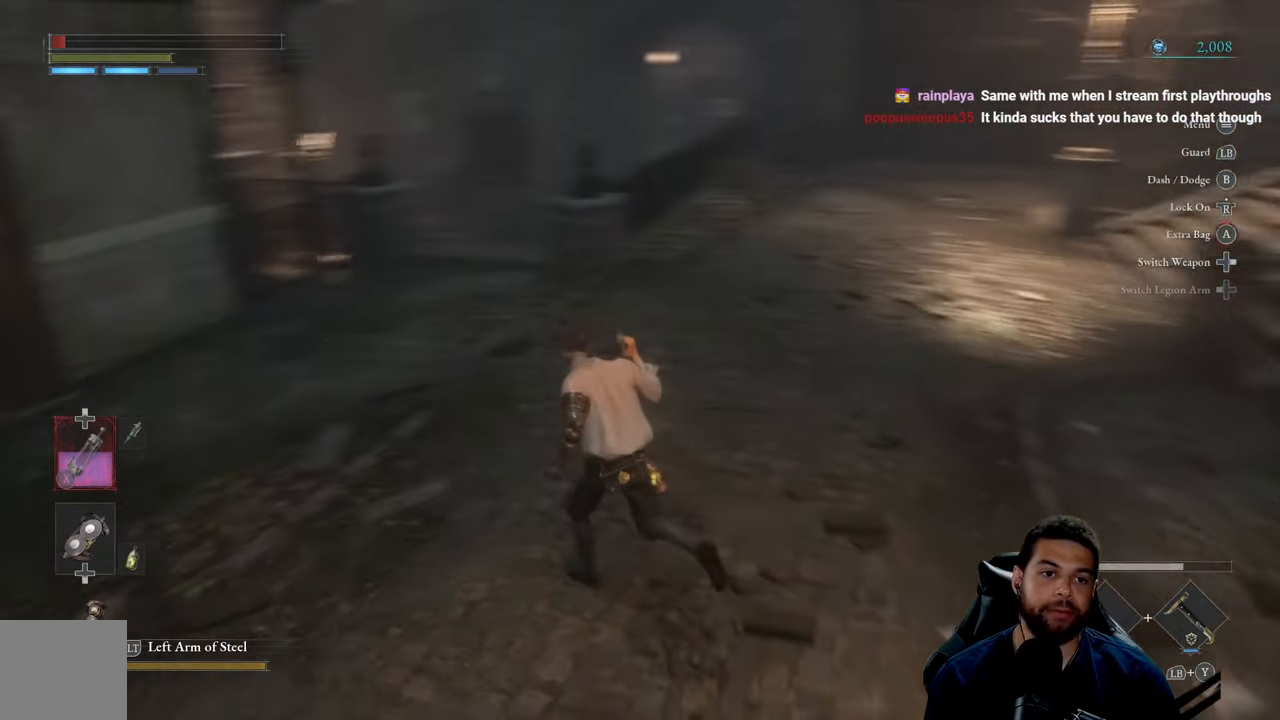
{"buttons": ["B"], "left_stick": "up", "right_stick": "center", "events": [[17, "right_stick", "center"], [150, "right_stick", "right"], [217, "right_stick", "center"], [317, "B", "down"], [434, "left_stick", "up"]]}
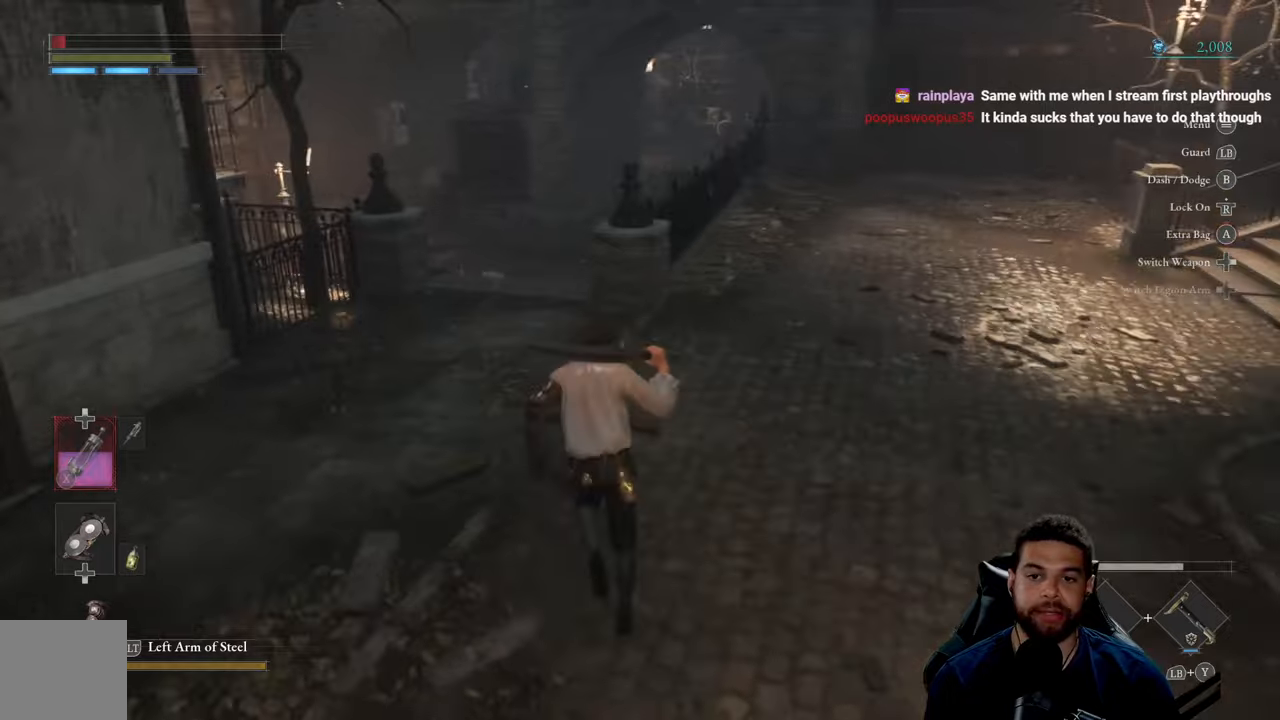
{"buttons": ["B"], "left_stick": "up-left", "right_stick": "up", "events": [[284, "left_stick", "up-left"], [434, "right_stick", "up"]]}
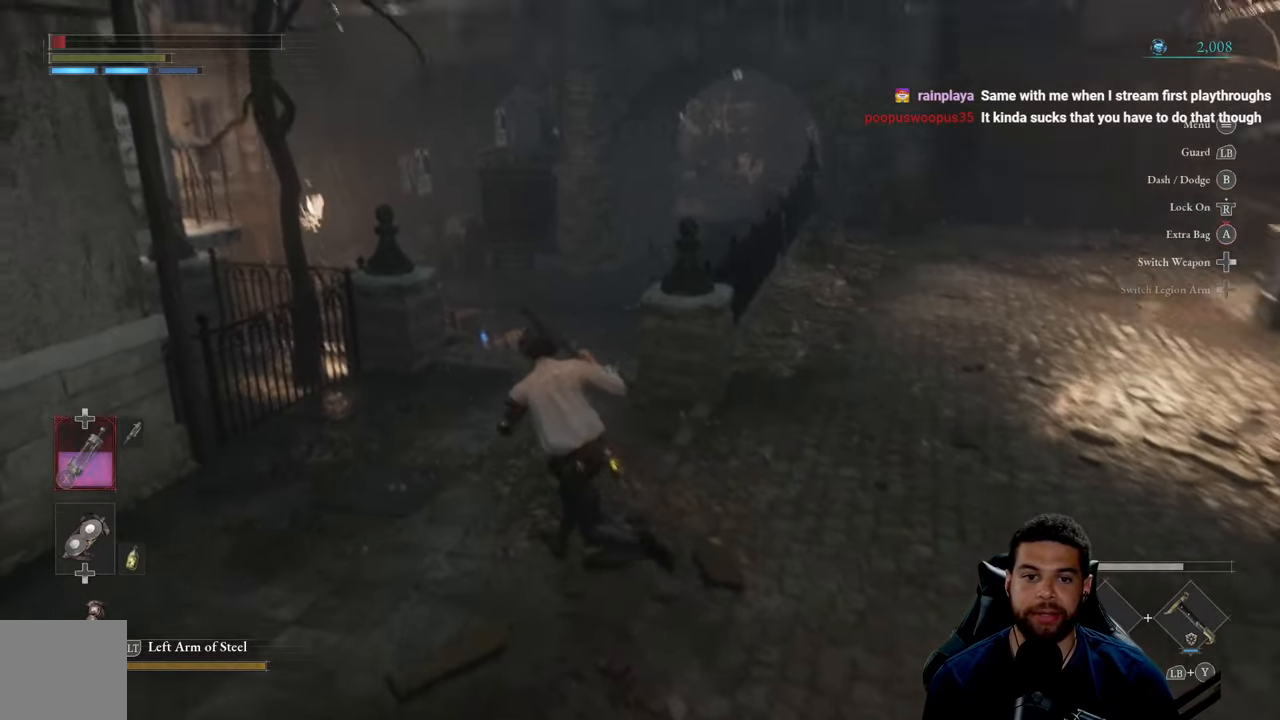
{"buttons": ["B"], "left_stick": "up", "right_stick": "center", "events": [[50, "right_stick", "center"], [67, "left_stick", "up"], [350, "right_stick", "down"], [367, "left_stick", "up-right"], [484, "left_stick", "up"], [500, "right_stick", "center"]]}
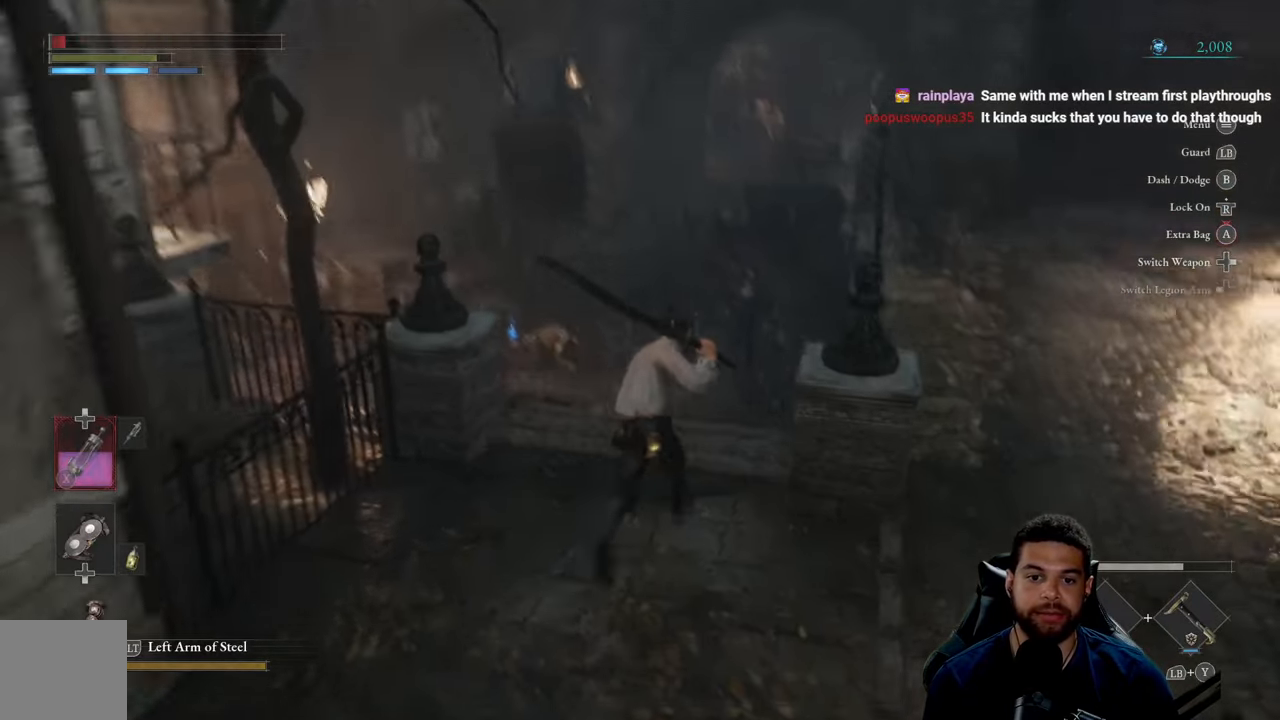
{"buttons": ["B"], "left_stick": "down-right", "right_stick": "center", "events": [[100, "left_stick", "up-left"], [234, "left_stick", "down-left"], [350, "left_stick", "down-right"]]}
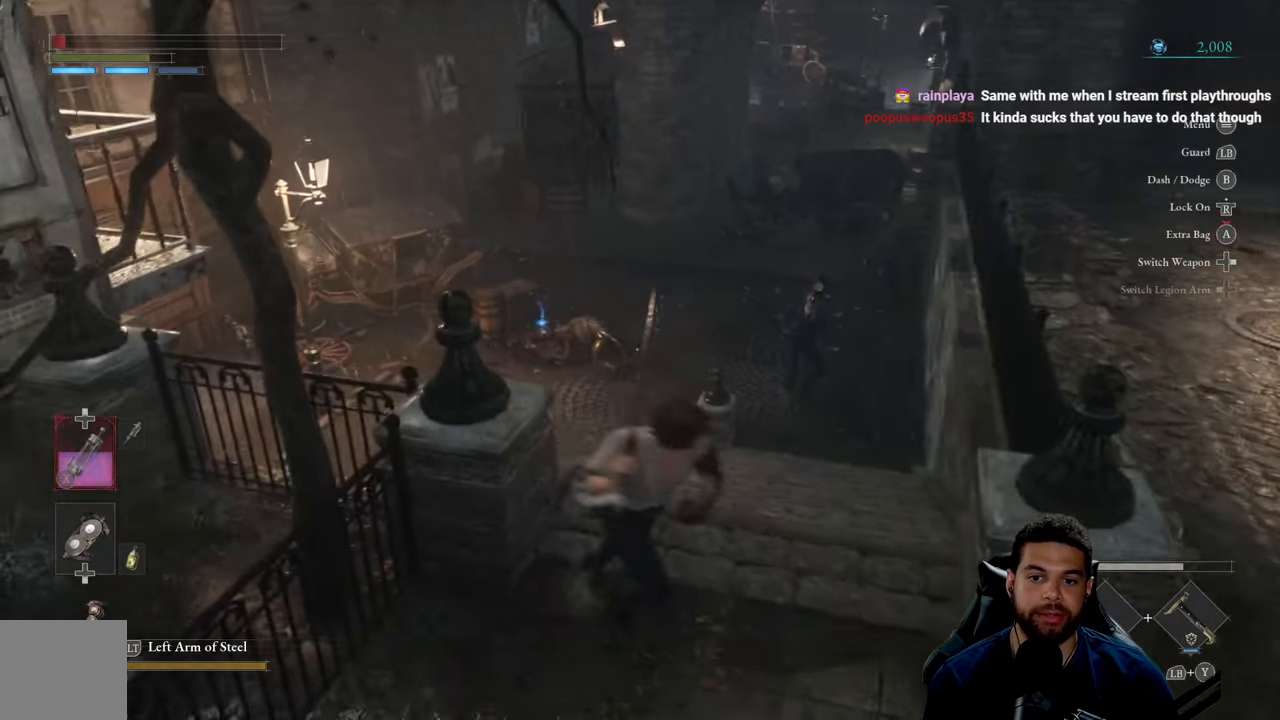
{"buttons": [], "left_stick": "right", "right_stick": "center", "events": [[34, "left_stick", "down"], [217, "B", "up"], [317, "left_stick", "right"]]}
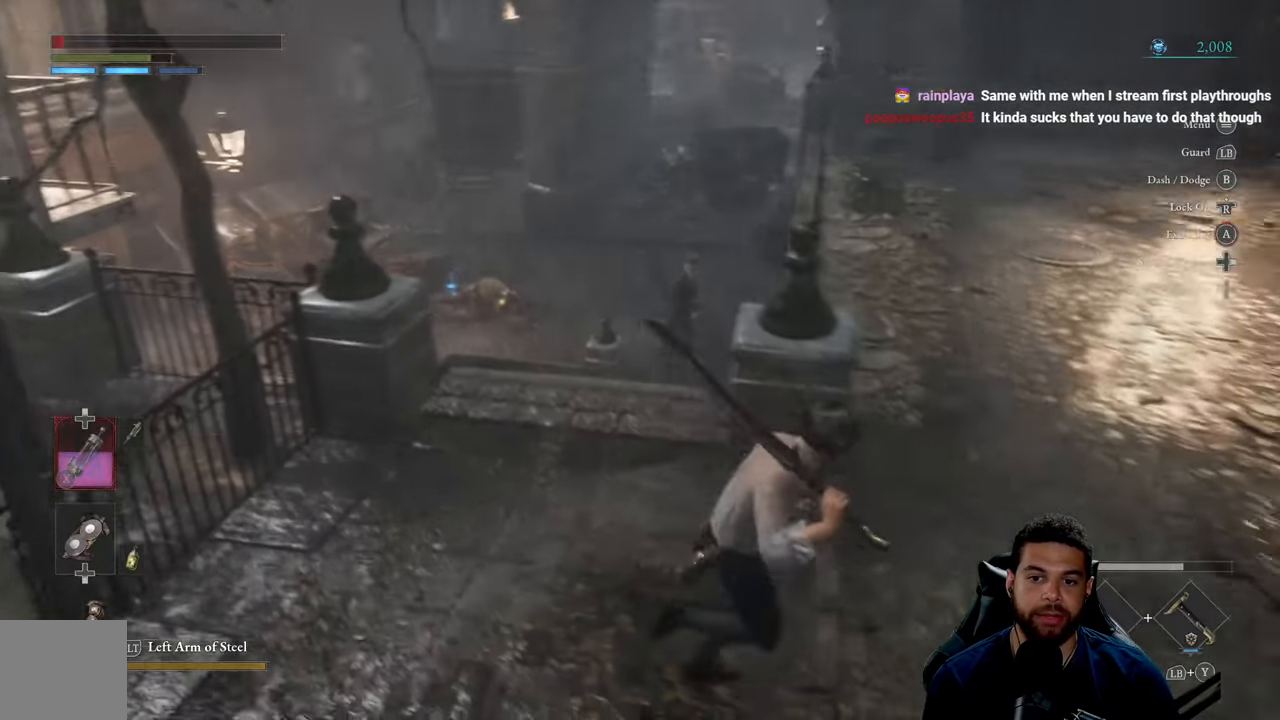
{"buttons": [], "left_stick": "down", "right_stick": "center", "events": [[267, "right_stick", "left"], [350, "left_stick", "down"], [400, "right_stick", "center"]]}
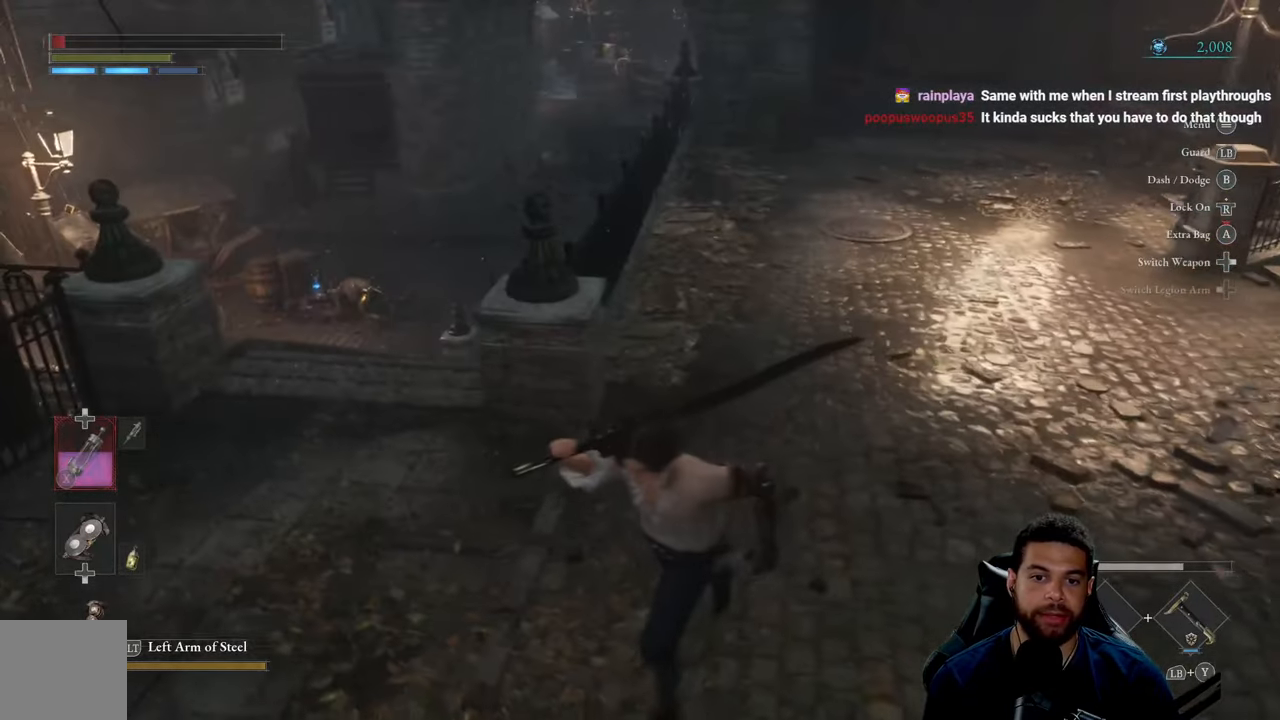
{"buttons": [], "left_stick": "center", "right_stick": "center", "events": [[384, "left_stick", "center"]]}
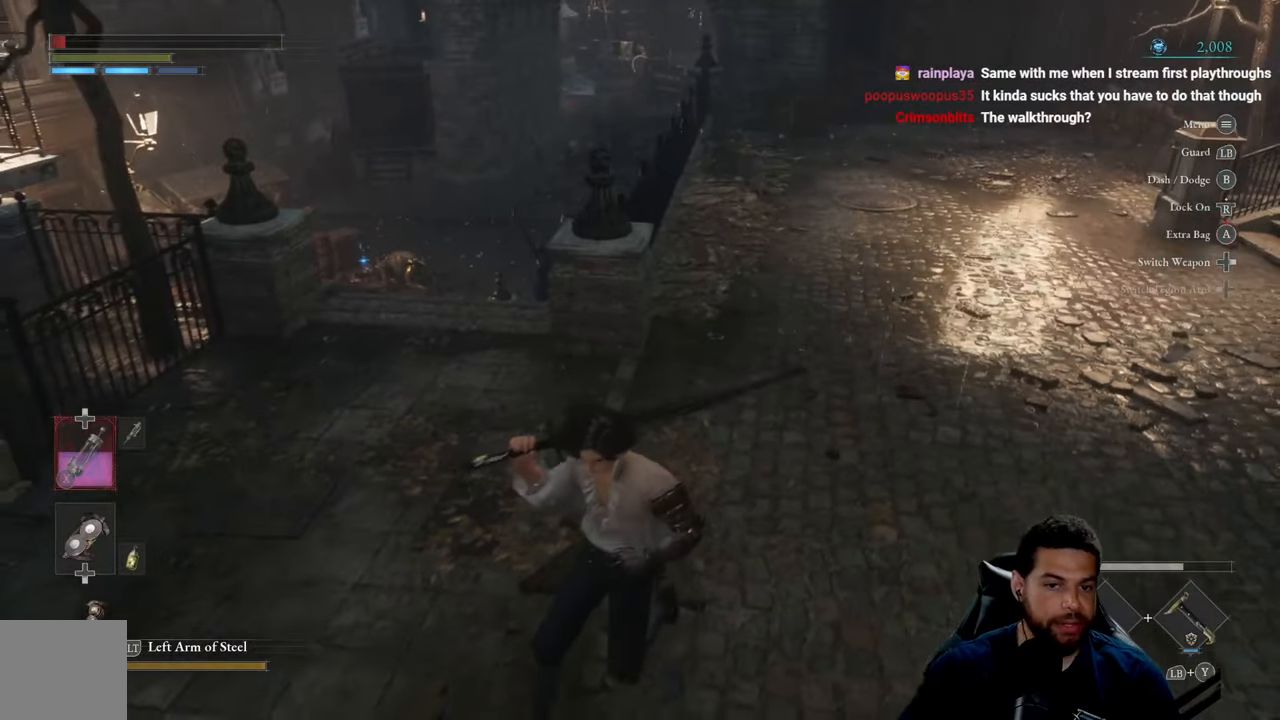
{"buttons": [], "left_stick": "down", "right_stick": "center", "events": [[317, "left_stick", "down"]]}
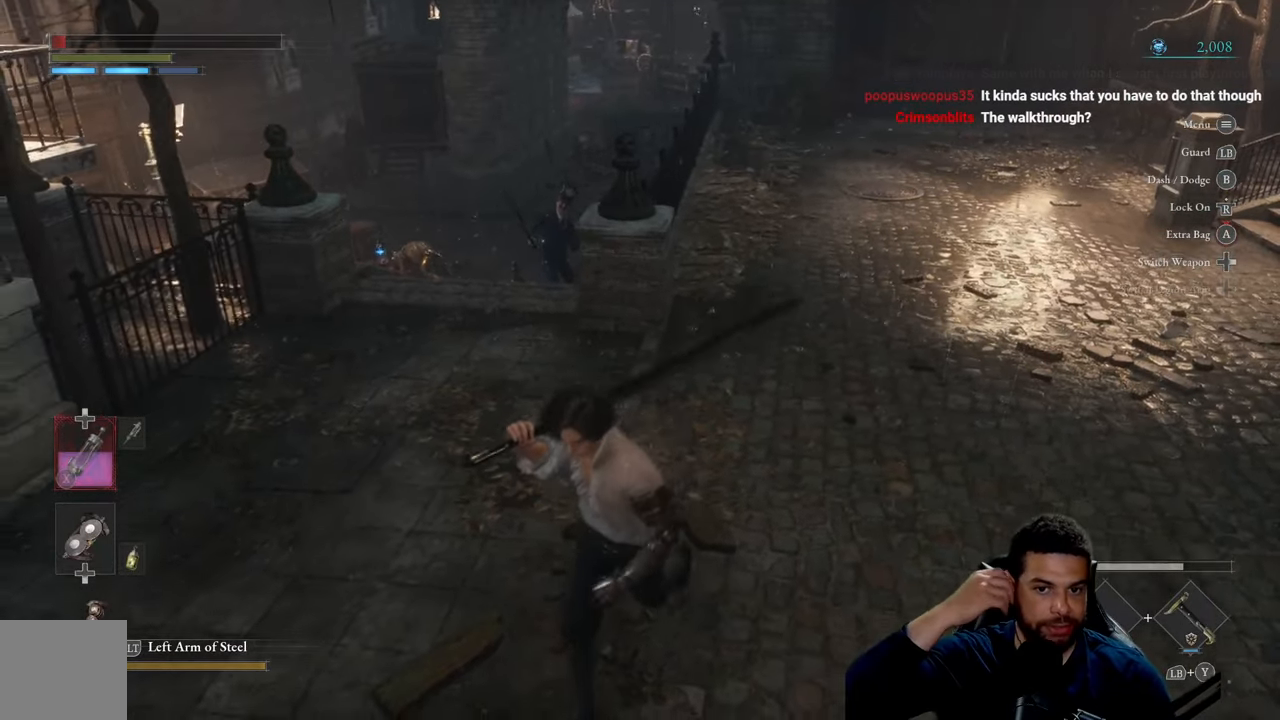
{"buttons": [], "left_stick": "center", "right_stick": "center", "events": [[250, "left_stick", "center"]]}
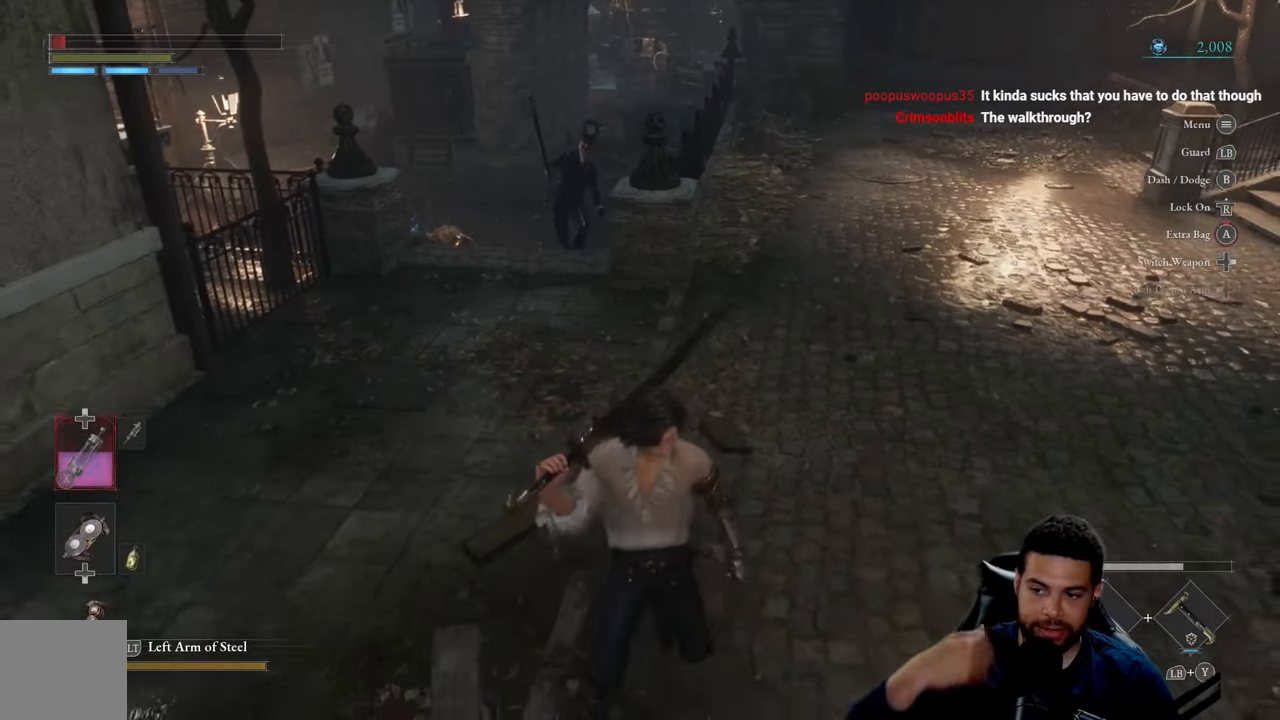
{"buttons": [], "left_stick": "down-right", "right_stick": "center", "events": [[67, "left_stick", "up"], [234, "left_stick", "left"], [367, "left_stick", "down"], [500, "left_stick", "down-right"]]}
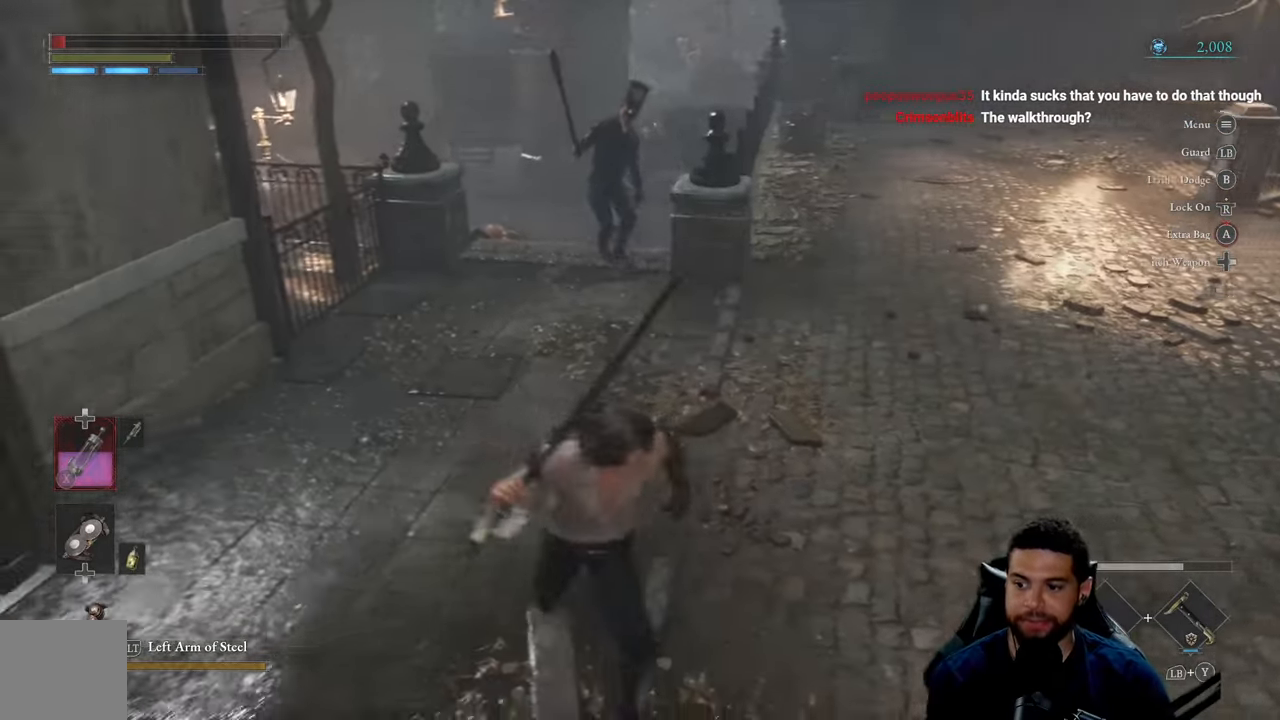
{"buttons": [], "left_stick": "down", "right_stick": "left", "events": [[466, "left_stick", "down"], [500, "right_stick", "left"]]}
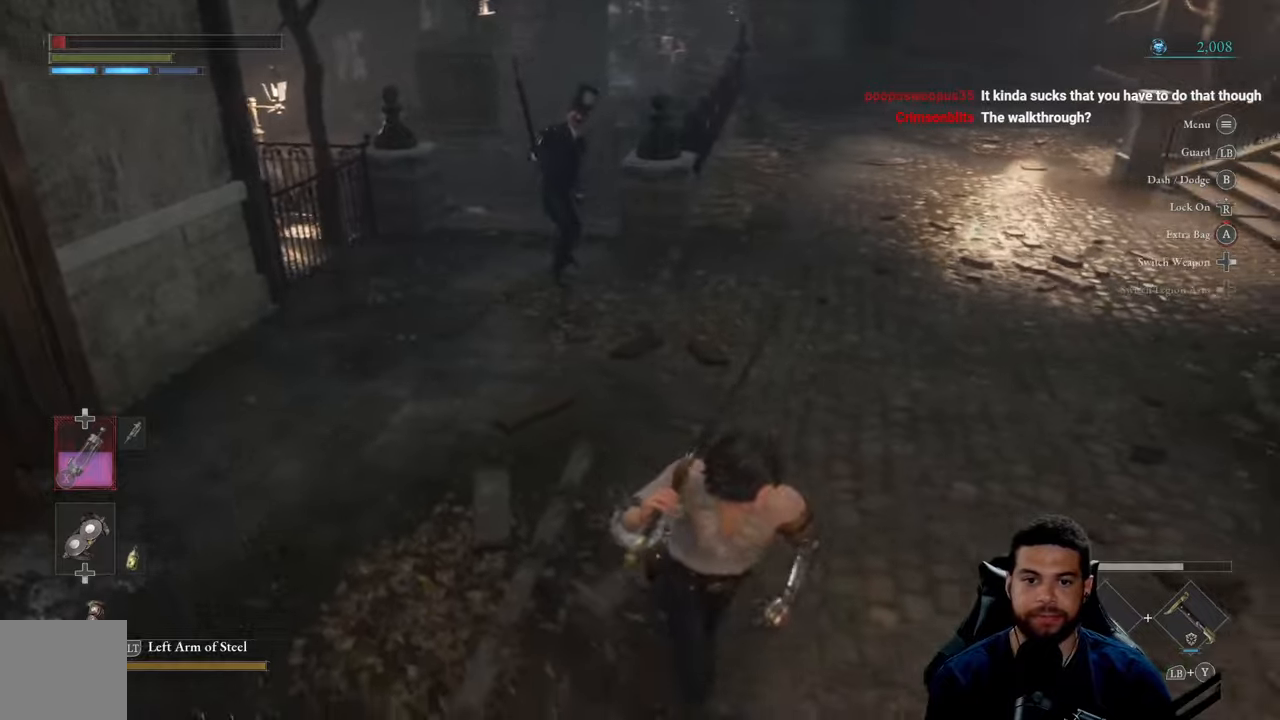
{"buttons": ["B"], "left_stick": "up", "right_stick": "center", "events": [[50, "right_stick", "center"], [116, "left_stick", "down-left"], [183, "B", "down"], [266, "left_stick", "up"]]}
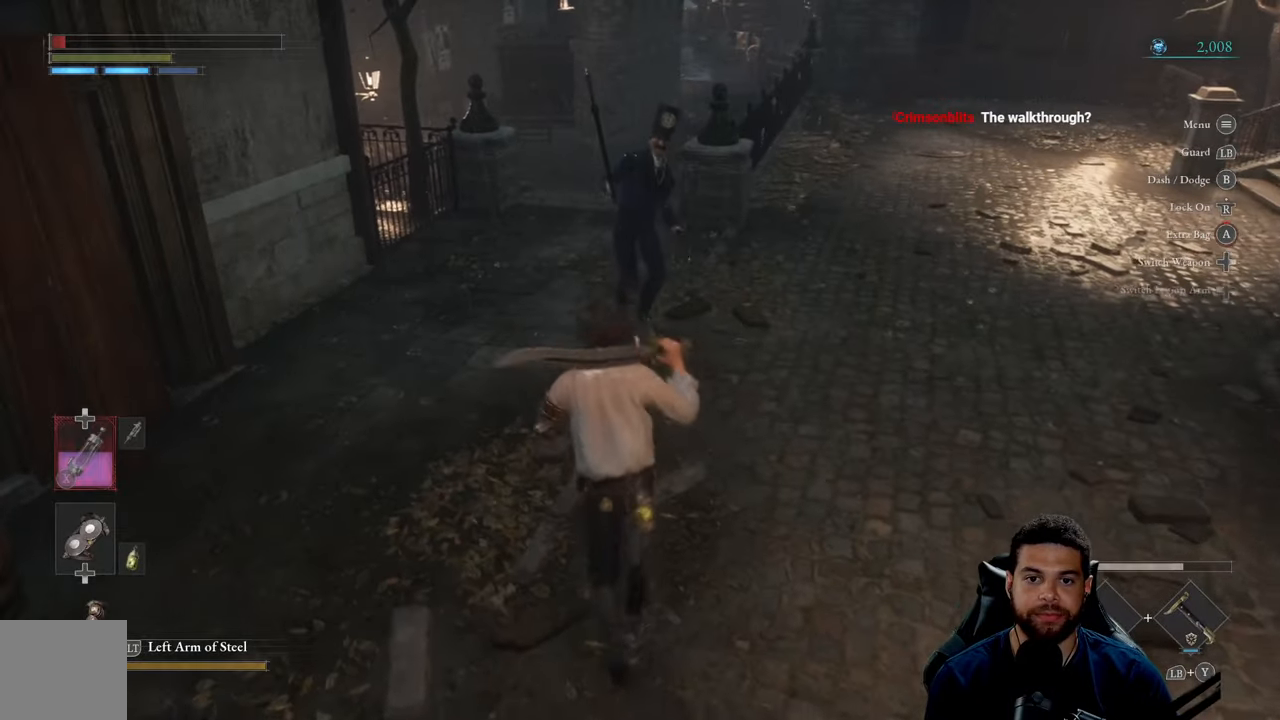
{"buttons": ["B"], "left_stick": "down", "right_stick": "center", "events": [[133, "left_stick", "left"], [216, "left_stick", "down"]]}
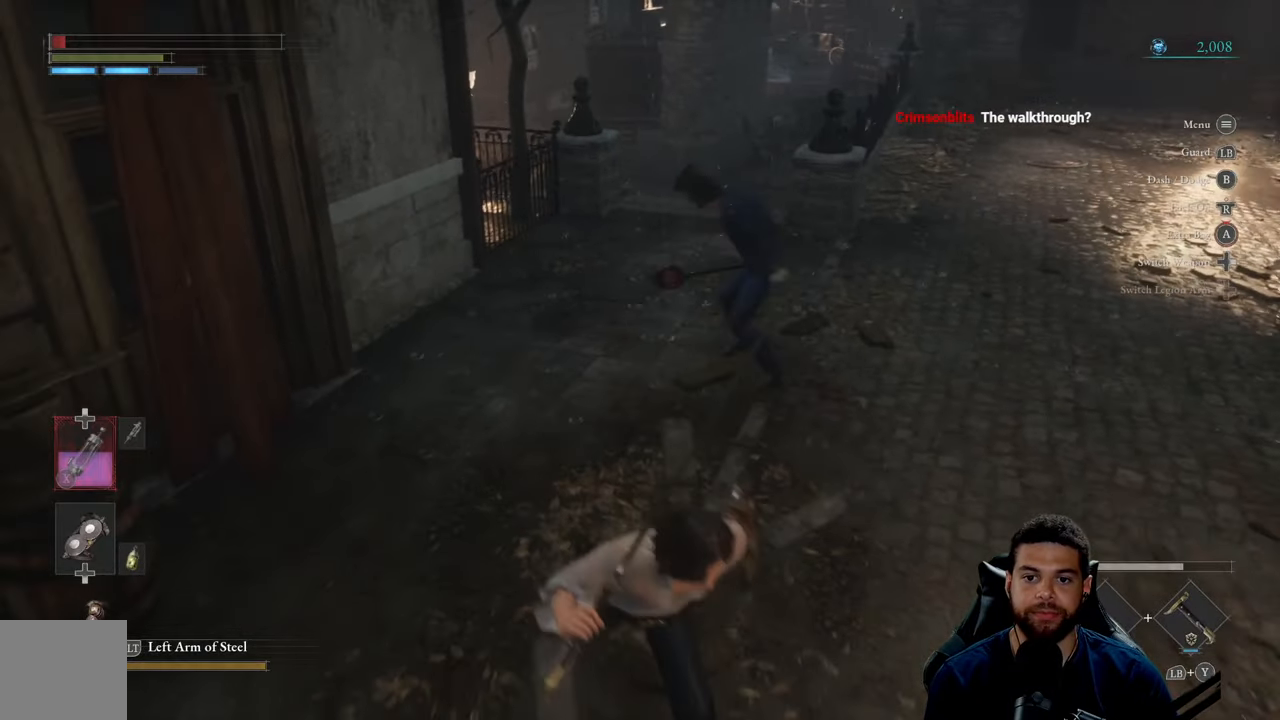
{"buttons": [], "left_stick": "right", "right_stick": "center", "events": [[383, "B", "up"], [466, "left_stick", "right"]]}
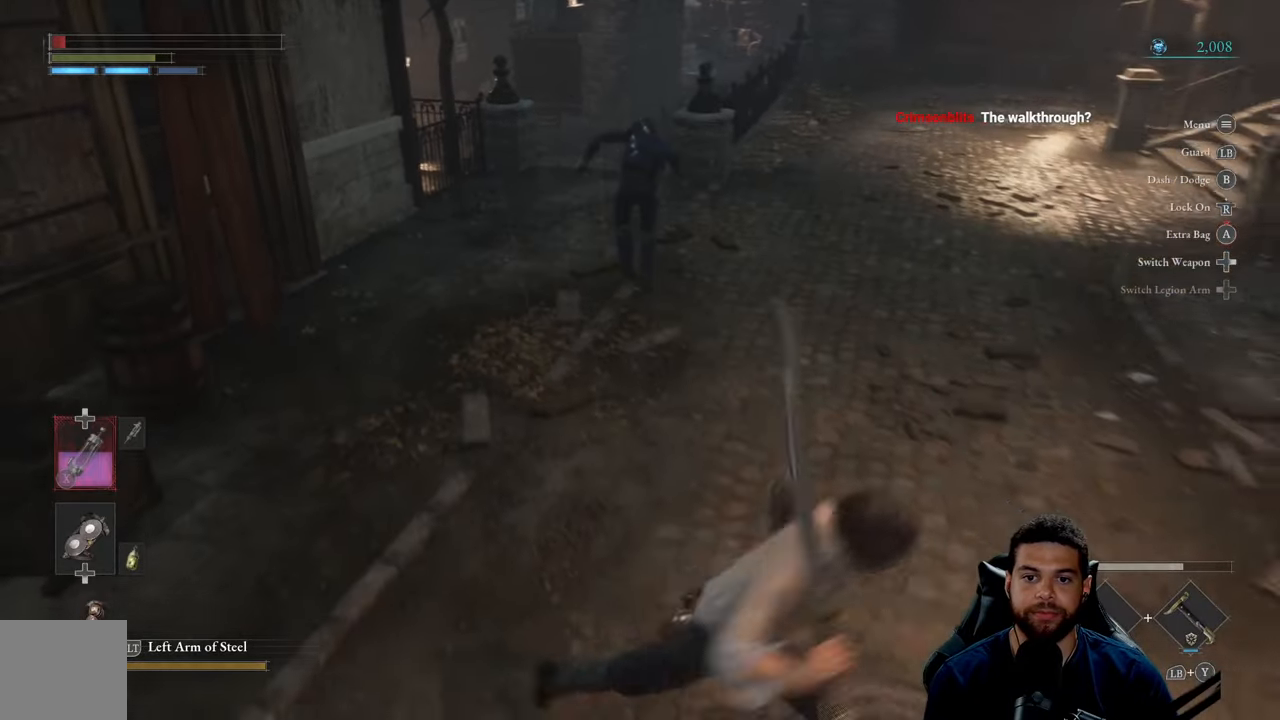
{"buttons": [], "left_stick": "down-left", "right_stick": "center", "events": [[66, "left_stick", "up"], [200, "left_stick", "left"], [250, "left_stick", "down-left"]]}
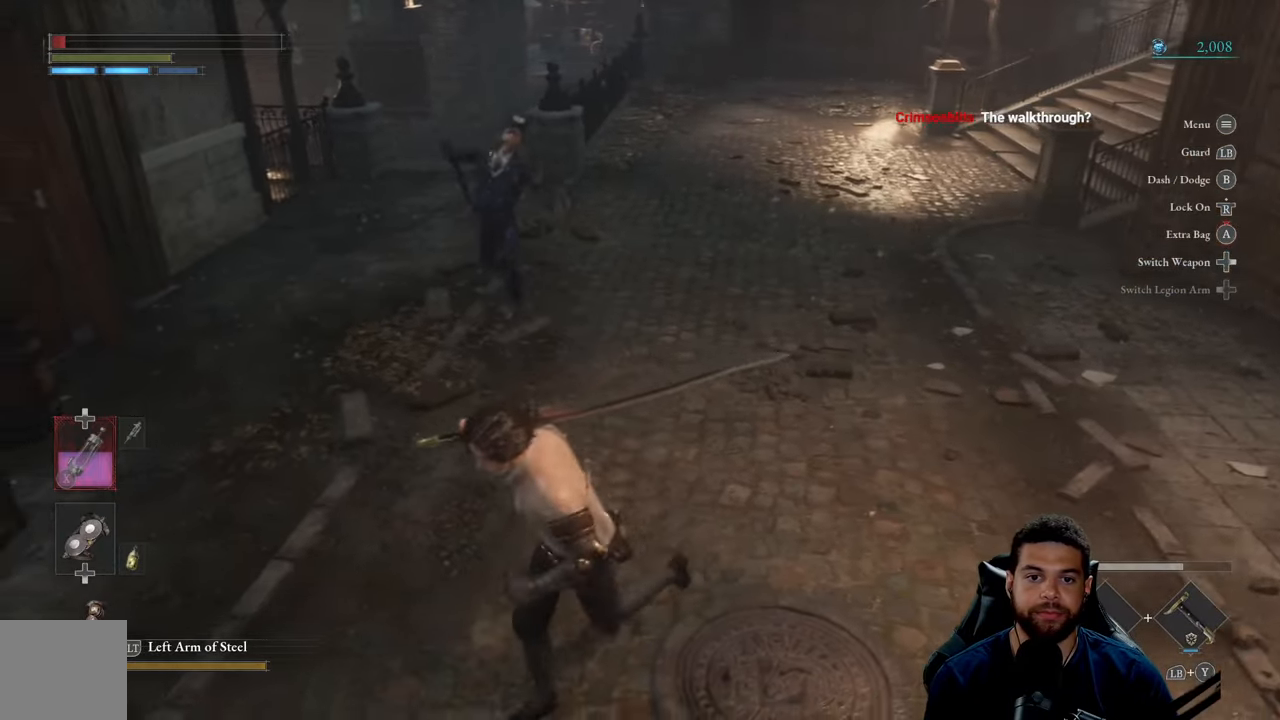
{"buttons": [], "left_stick": "up", "right_stick": "center", "events": [[116, "left_stick", "down-right"], [233, "left_stick", "up-right"], [300, "left_stick", "up"]]}
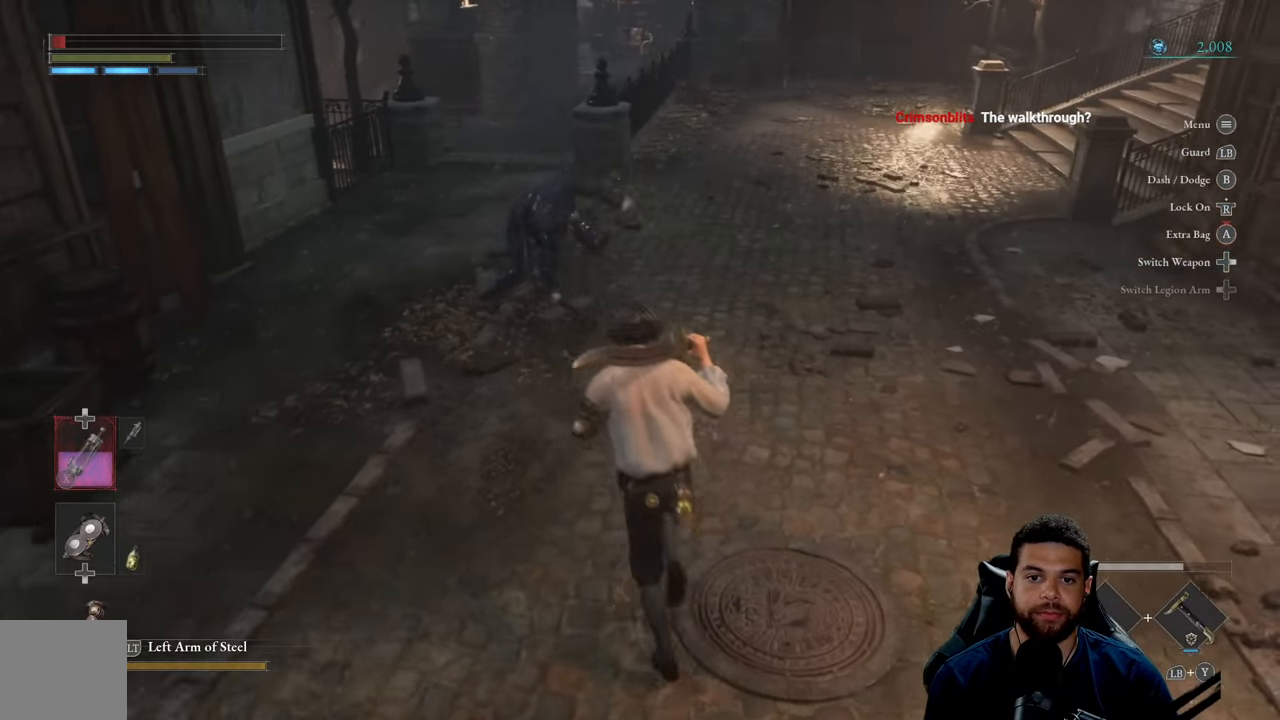
{"buttons": ["R2"], "left_stick": "center", "right_stick": "center", "events": [[266, "R2", "down"], [300, "R3", "down"], [316, "left_stick", "center"], [316, "right_stick", "down-left"], [416, "R3", "up"], [483, "right_stick", "center"]]}
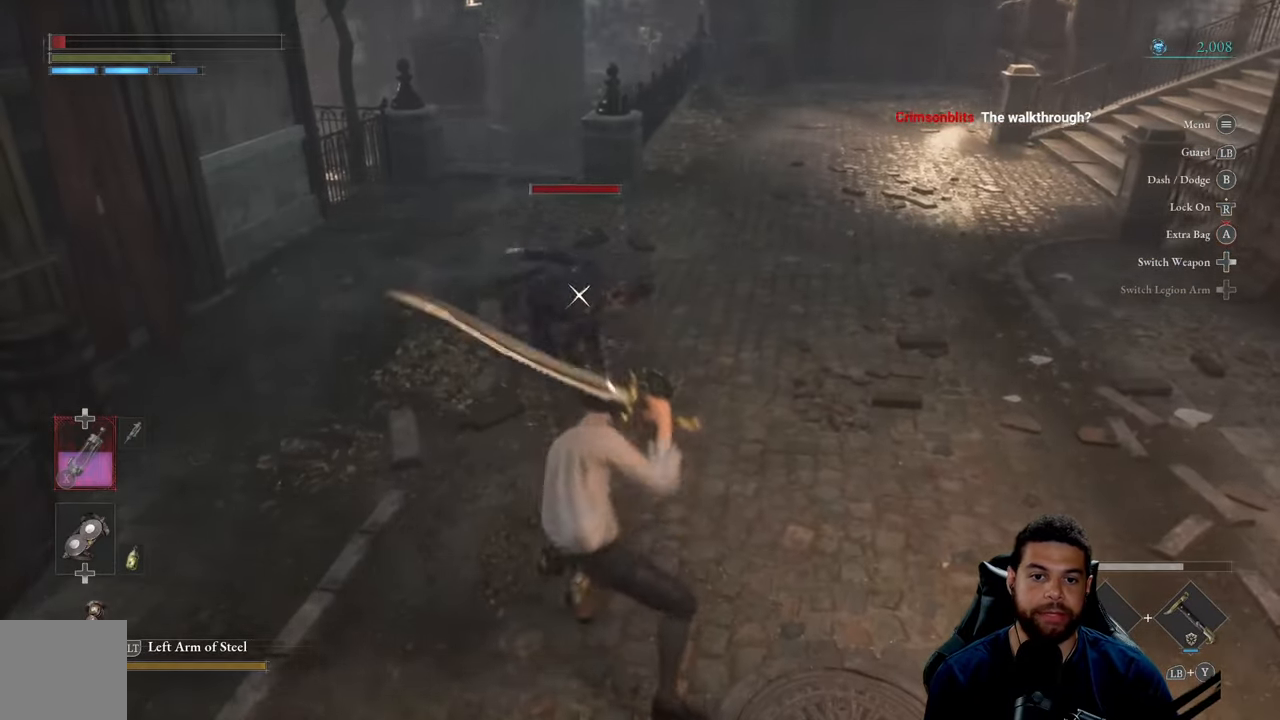
{"buttons": ["R2"], "left_stick": "up", "right_stick": "center", "events": [[133, "left_stick", "up"]]}
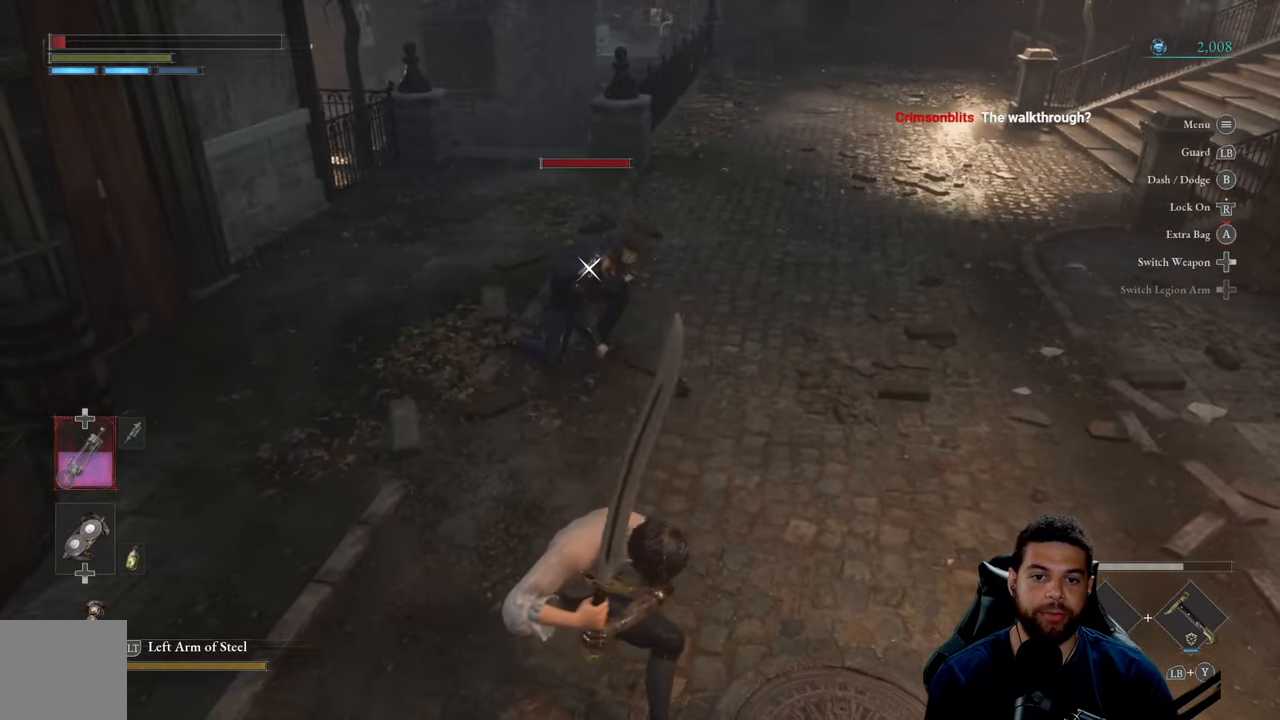
{"buttons": ["R2"], "left_stick": "up", "right_stick": "center", "events": []}
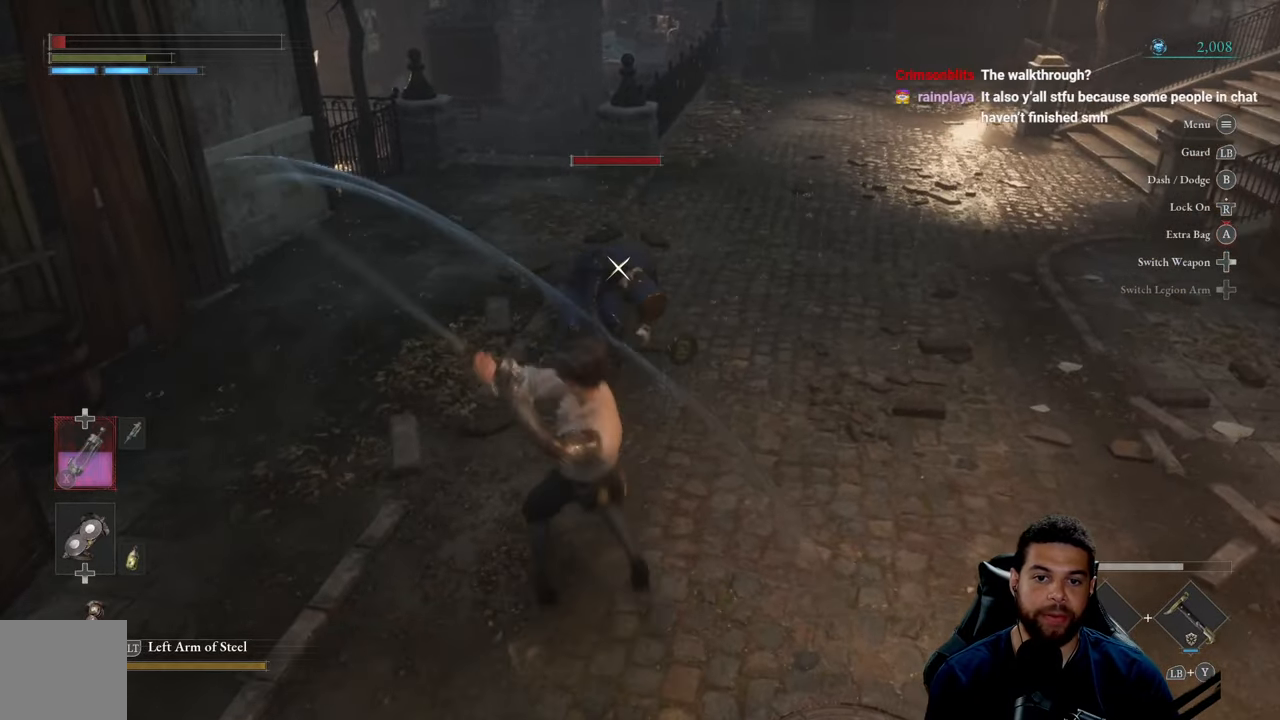
{"buttons": ["R2"], "left_stick": "up", "right_stick": "center", "events": []}